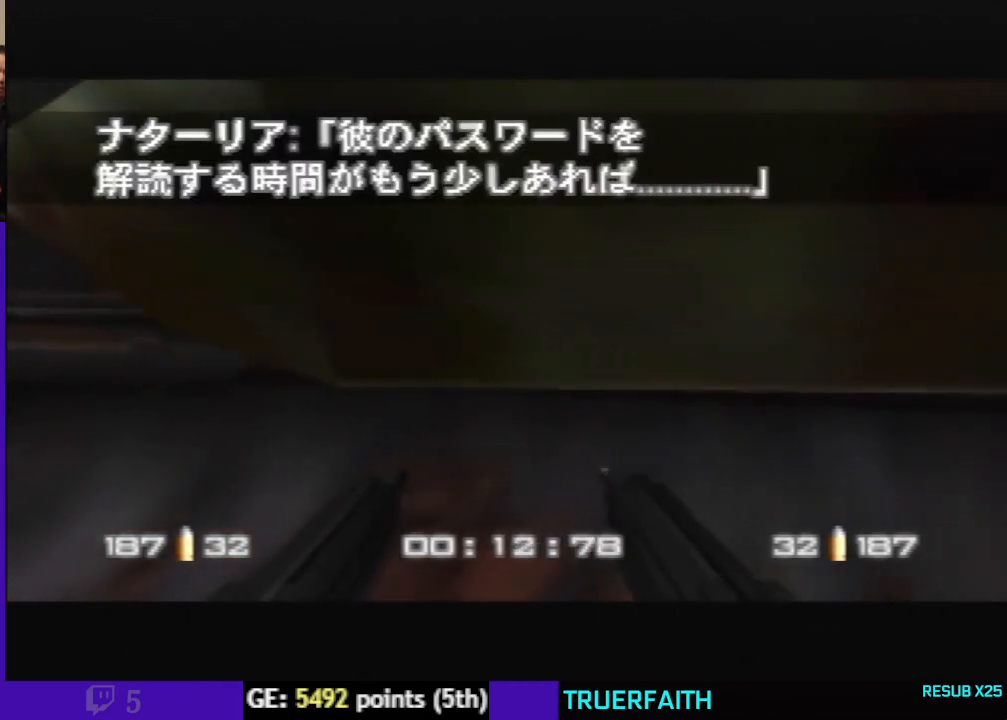
Gameplay with a controller (Nintendo layout); each line is a JSON object with the inputs held at the frame after it. "events" lists button and stick changes between this image and that frame as [ms after this image, input, new state], when the widget could be followed in between. Not read: L3 R3.
{"buttons": ["C_UP"], "left_stick": "center", "events": []}
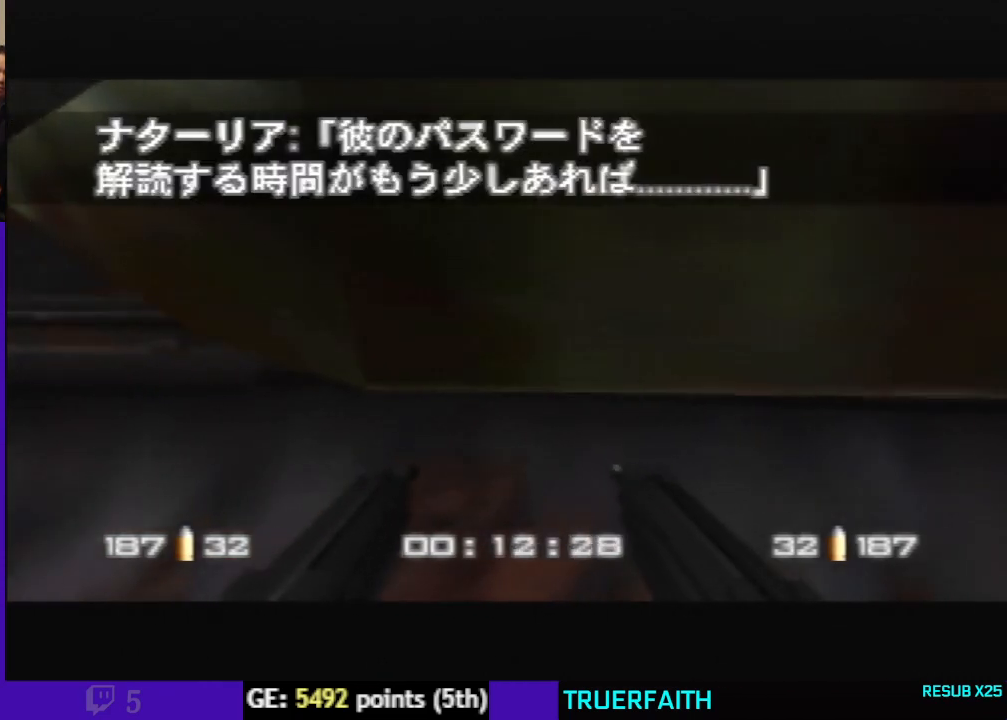
{"buttons": ["C_UP"], "left_stick": "down-left", "events": [[67, "left_stick", "down-right"], [200, "left_stick", "center"], [433, "left_stick", "down-left"]]}
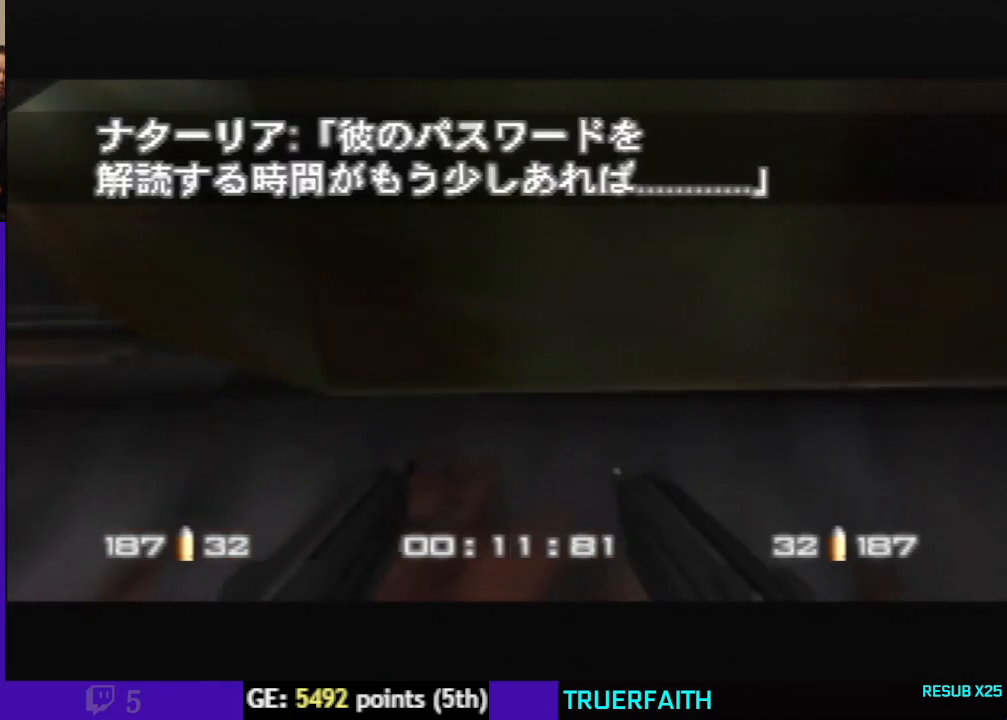
{"buttons": ["C_UP"], "left_stick": "center", "events": [[67, "left_stick", "center"]]}
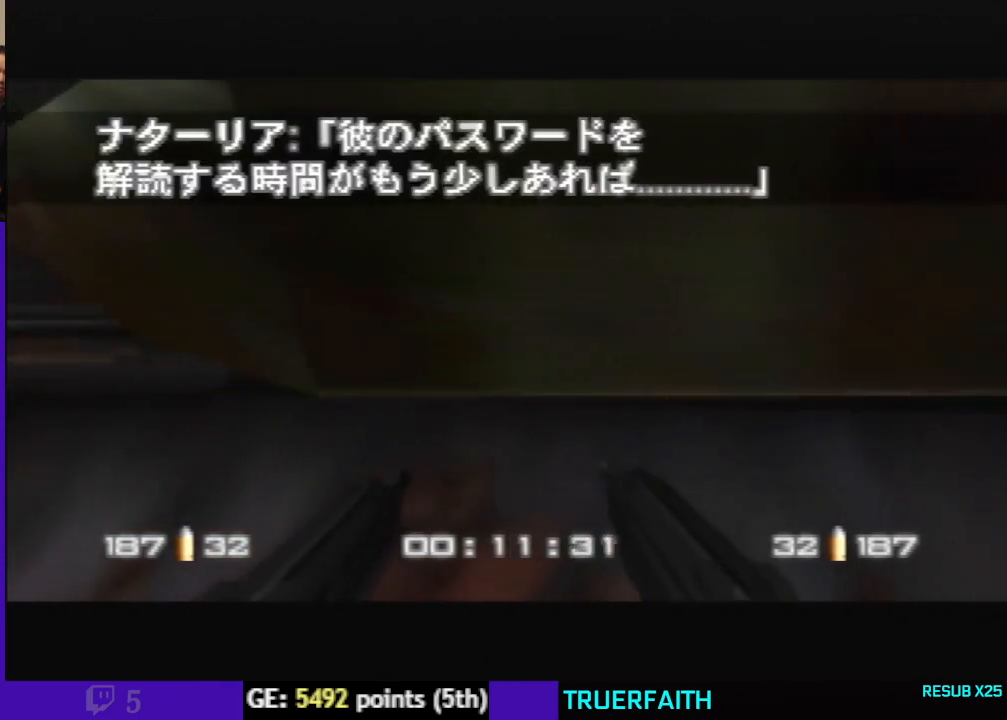
{"buttons": ["C_UP"], "left_stick": "center", "events": []}
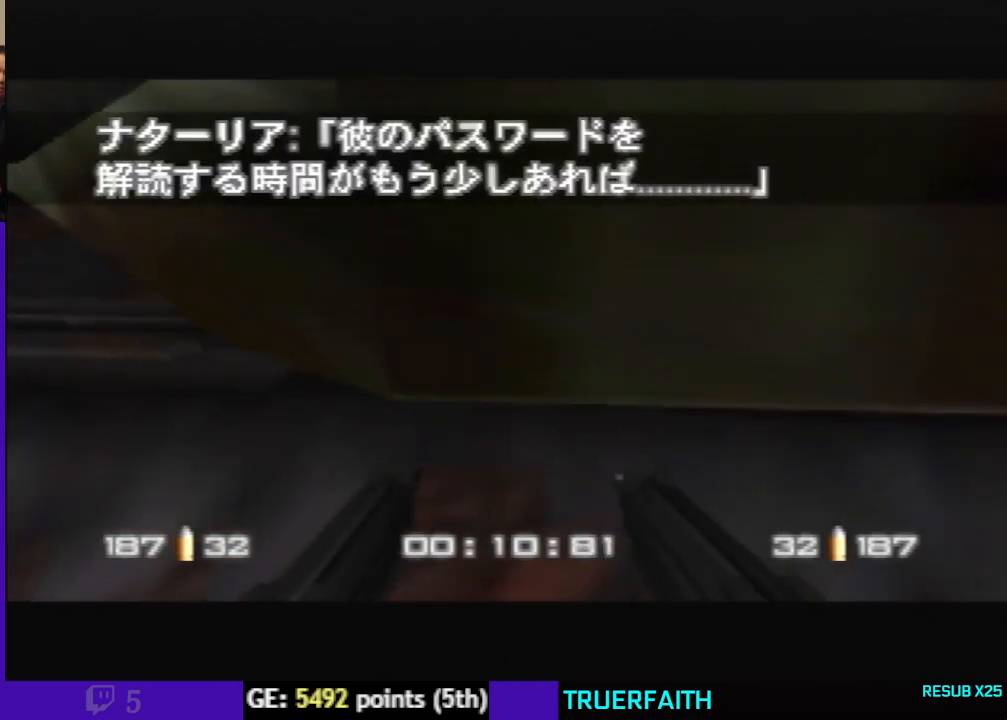
{"buttons": ["C_UP"], "left_stick": "center", "events": []}
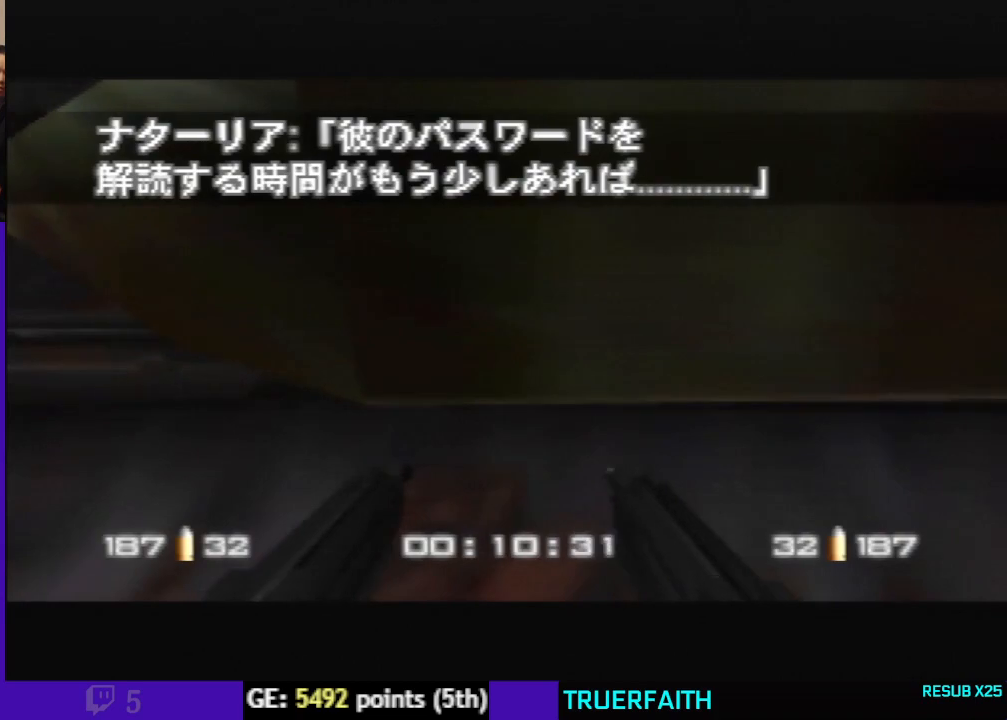
{"buttons": ["C_UP"], "left_stick": "center", "events": []}
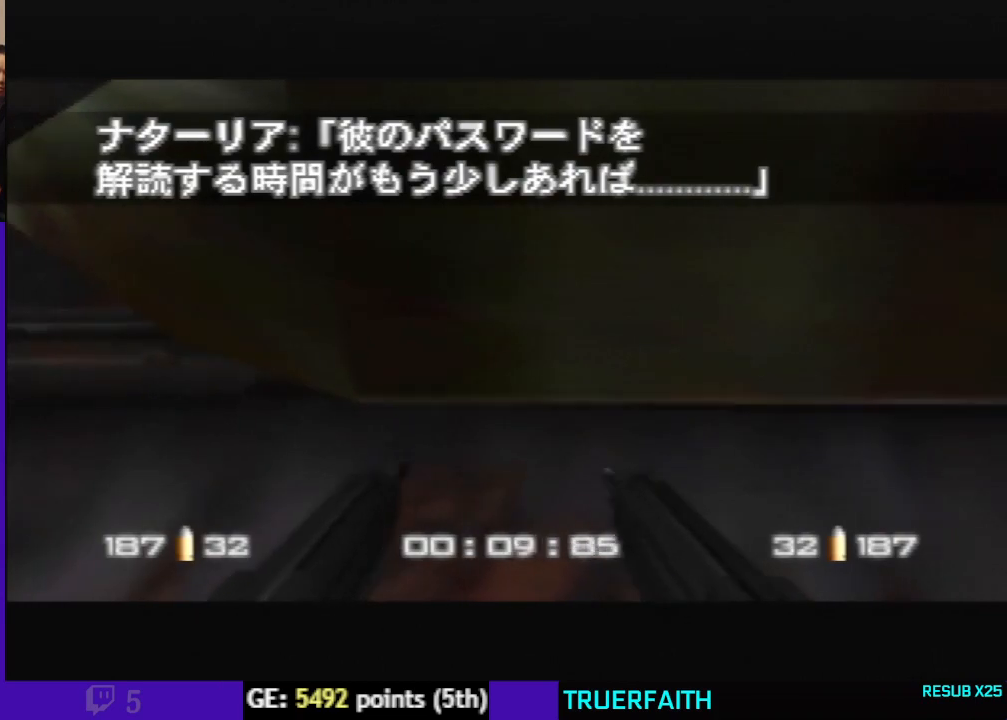
{"buttons": ["C_UP"], "left_stick": "center", "events": []}
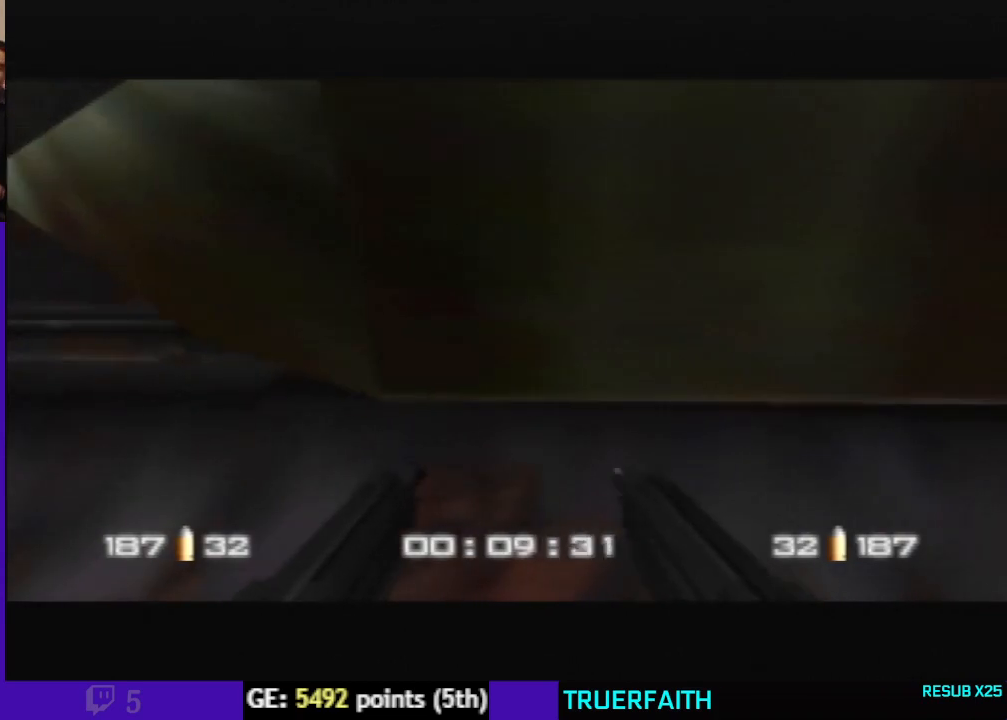
{"buttons": ["C_UP"], "left_stick": "left", "events": [[233, "left_stick", "left"]]}
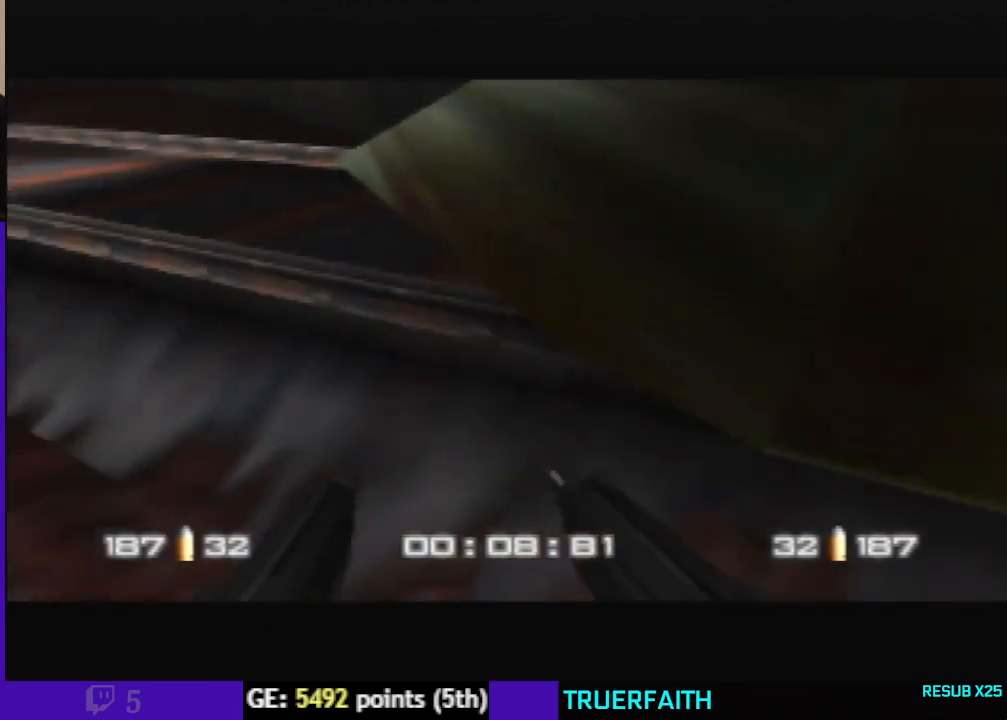
{"buttons": ["C_UP"], "left_stick": "center", "events": [[33, "left_stick", "center"]]}
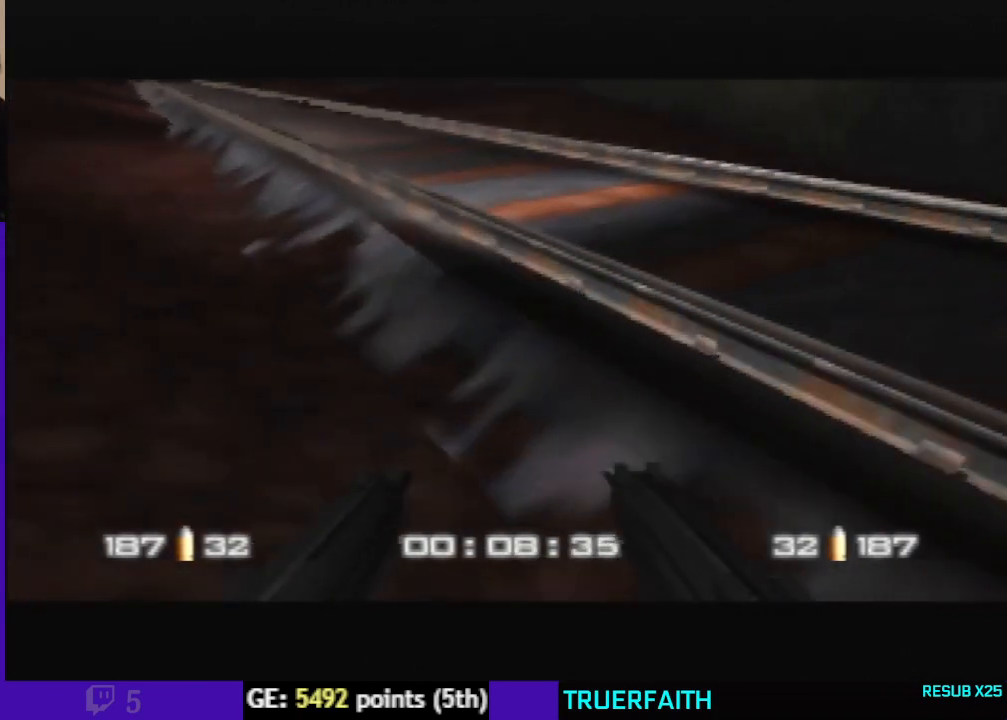
{"buttons": ["C_UP"], "left_stick": "up-right", "events": [[367, "left_stick", "up-right"]]}
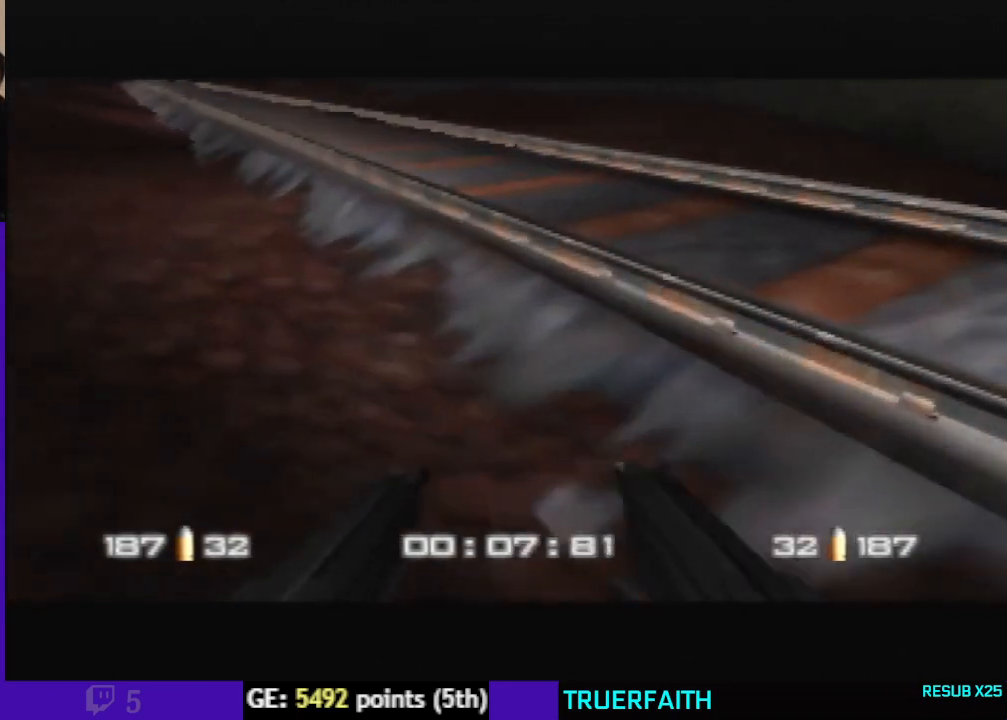
{"buttons": ["C_UP"], "left_stick": "center", "events": [[133, "left_stick", "center"]]}
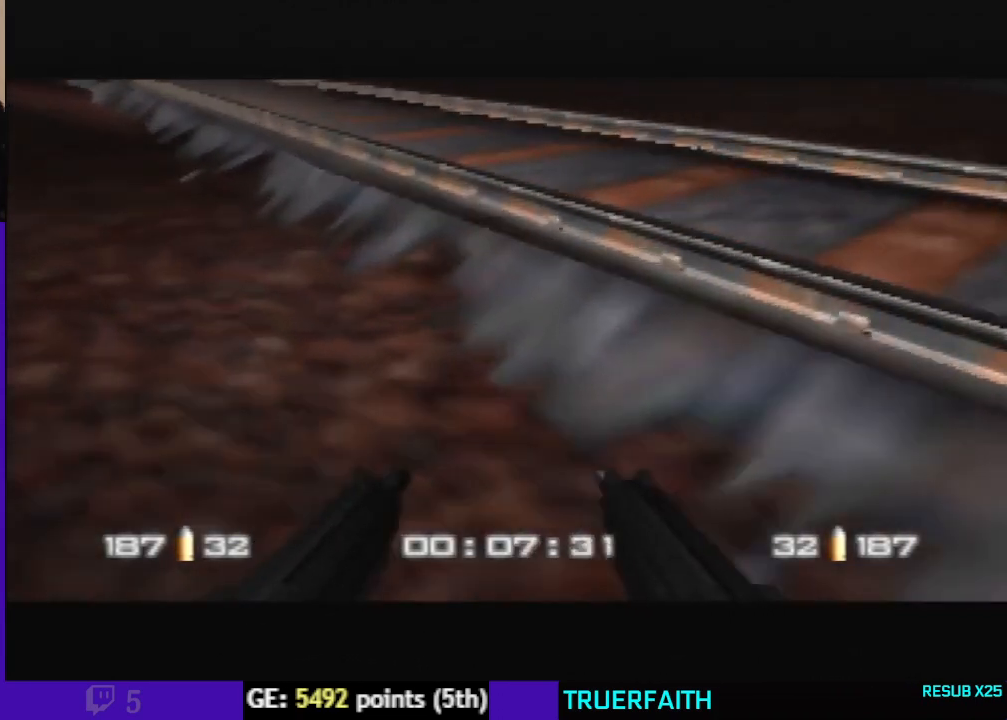
{"buttons": ["C_UP"], "left_stick": "center", "events": []}
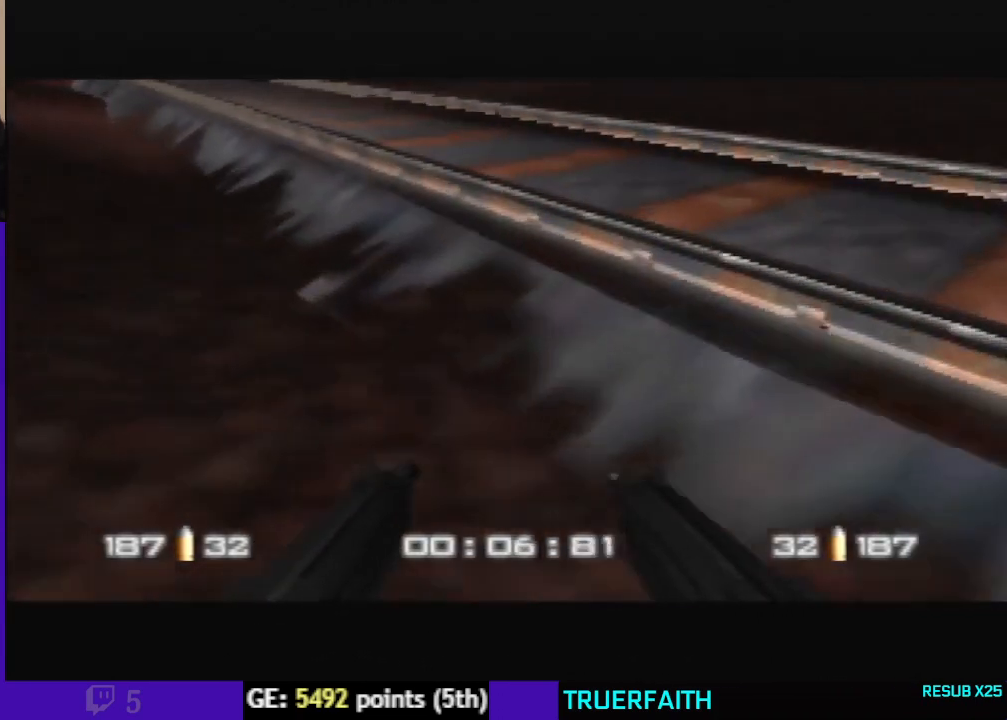
{"buttons": ["C_UP"], "left_stick": "center", "events": []}
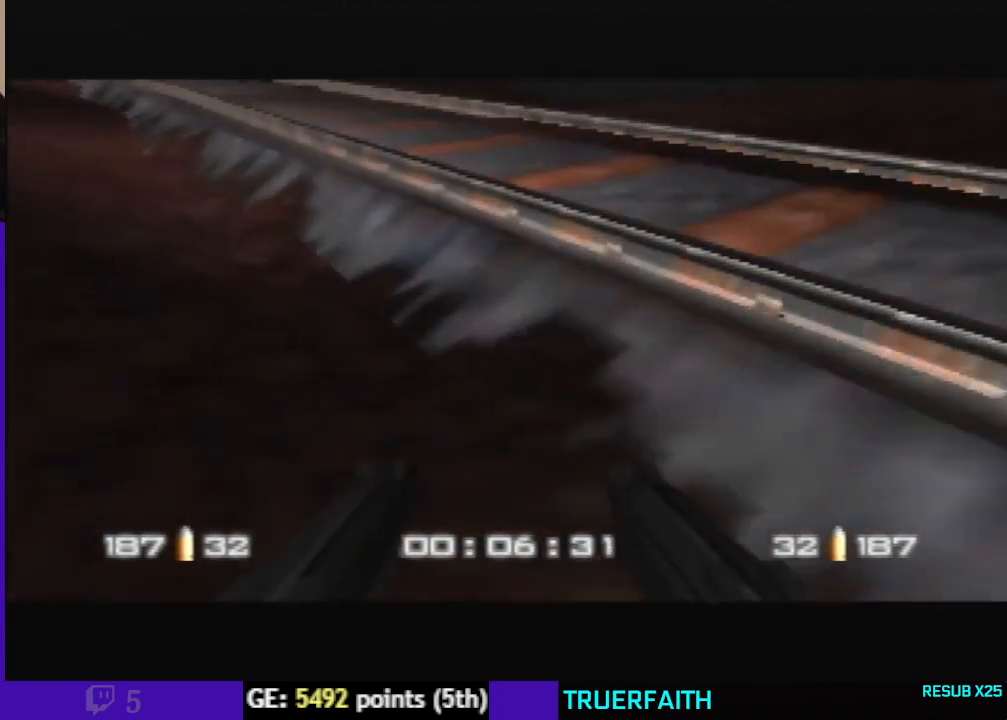
{"buttons": ["C_UP"], "left_stick": "center", "events": []}
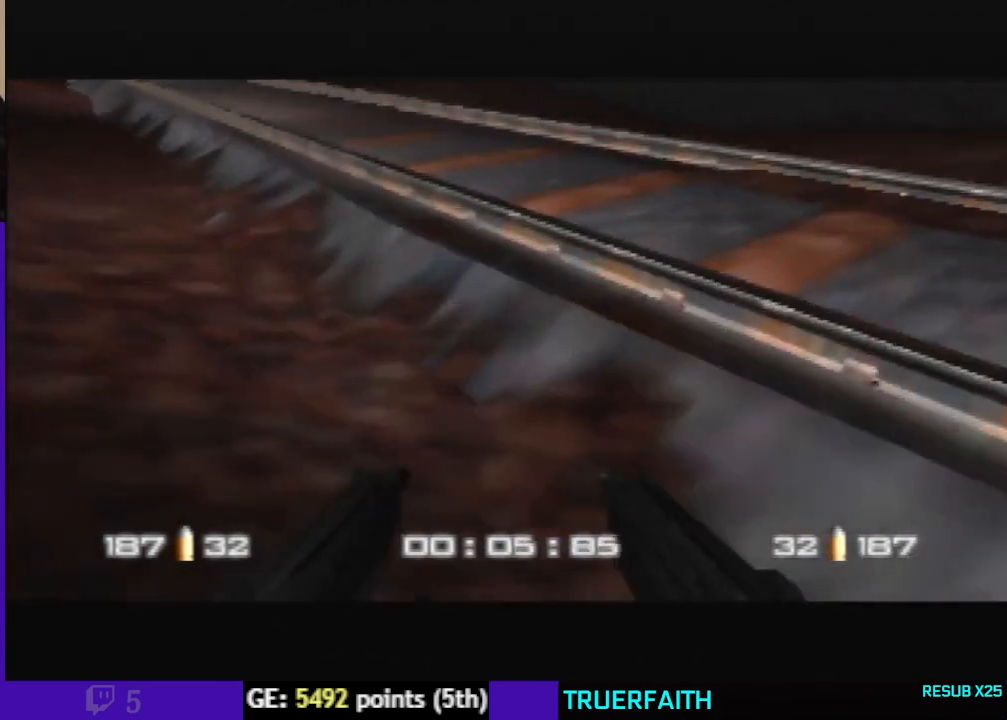
{"buttons": [], "left_stick": "center", "events": [[167, "C_UP", "up"]]}
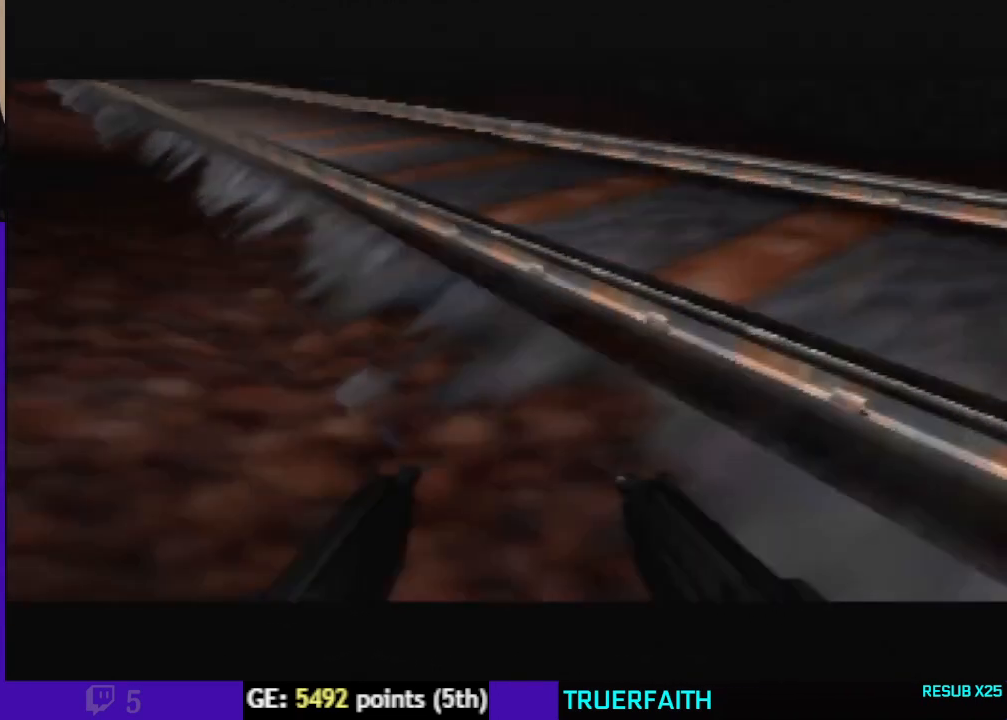
{"buttons": [], "left_stick": "center", "events": []}
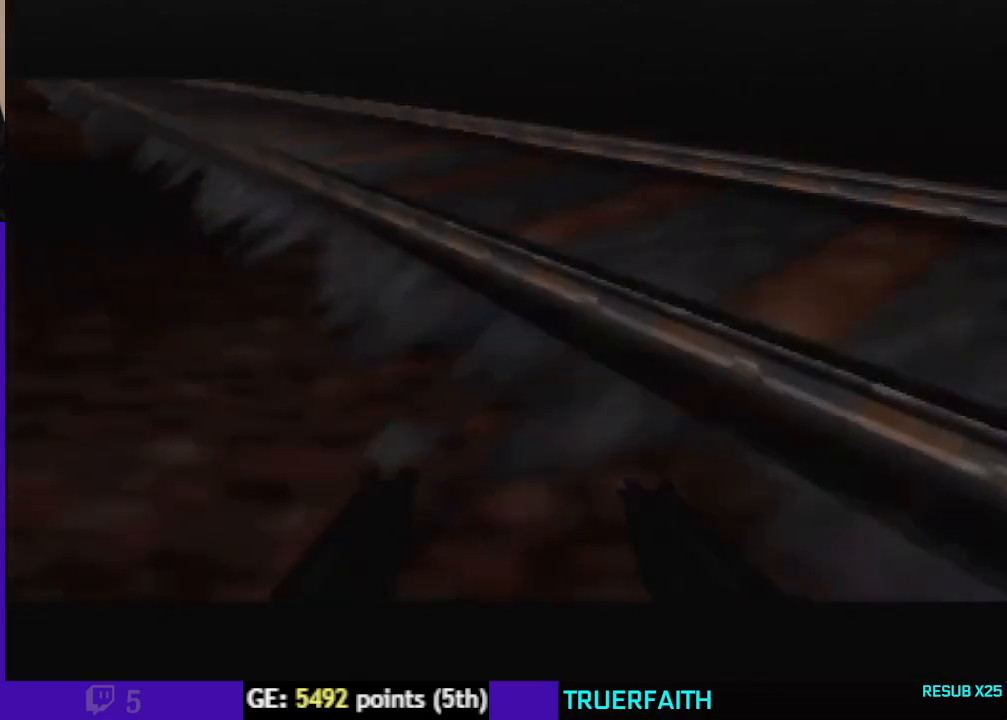
{"buttons": [], "left_stick": "center", "events": []}
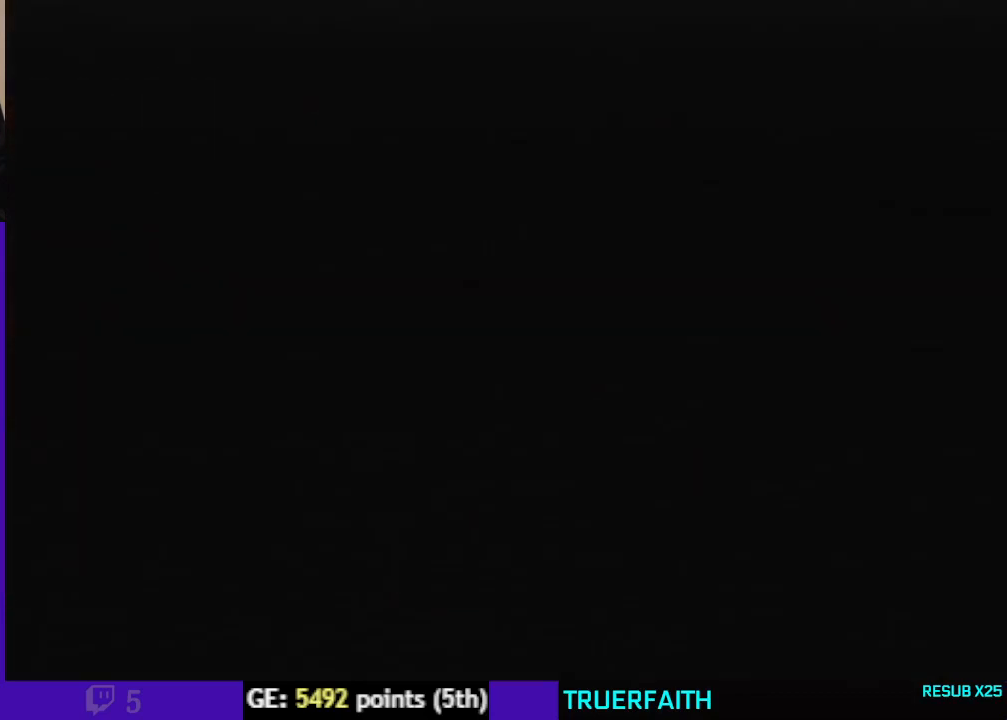
{"buttons": [], "left_stick": "center", "events": []}
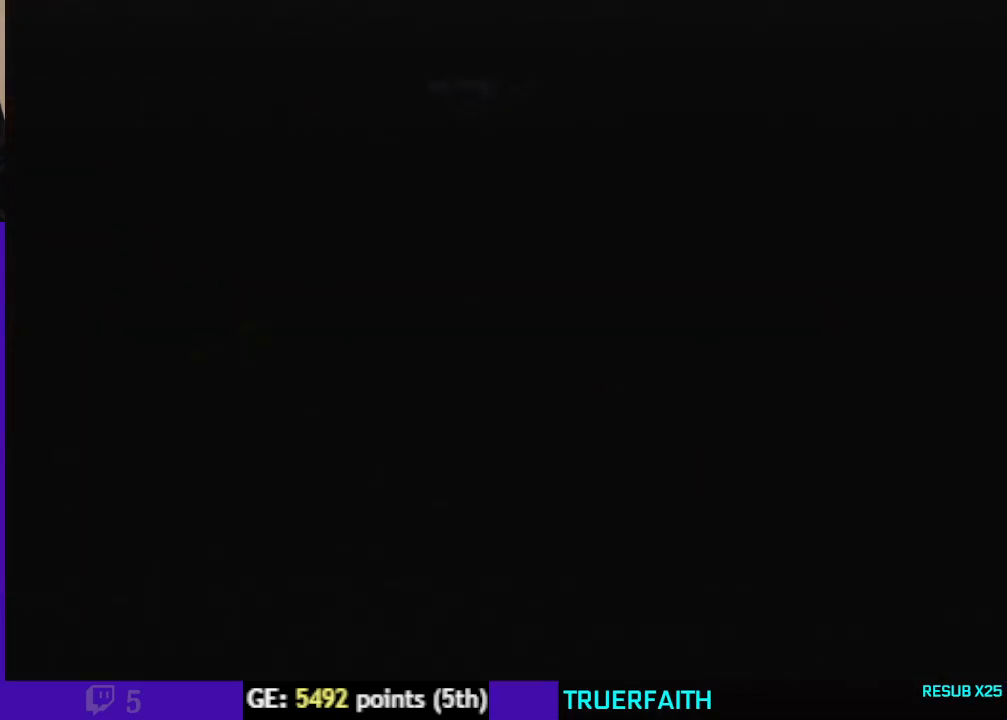
{"buttons": [], "left_stick": "center", "events": [[200, "A", "down"], [400, "A", "up"]]}
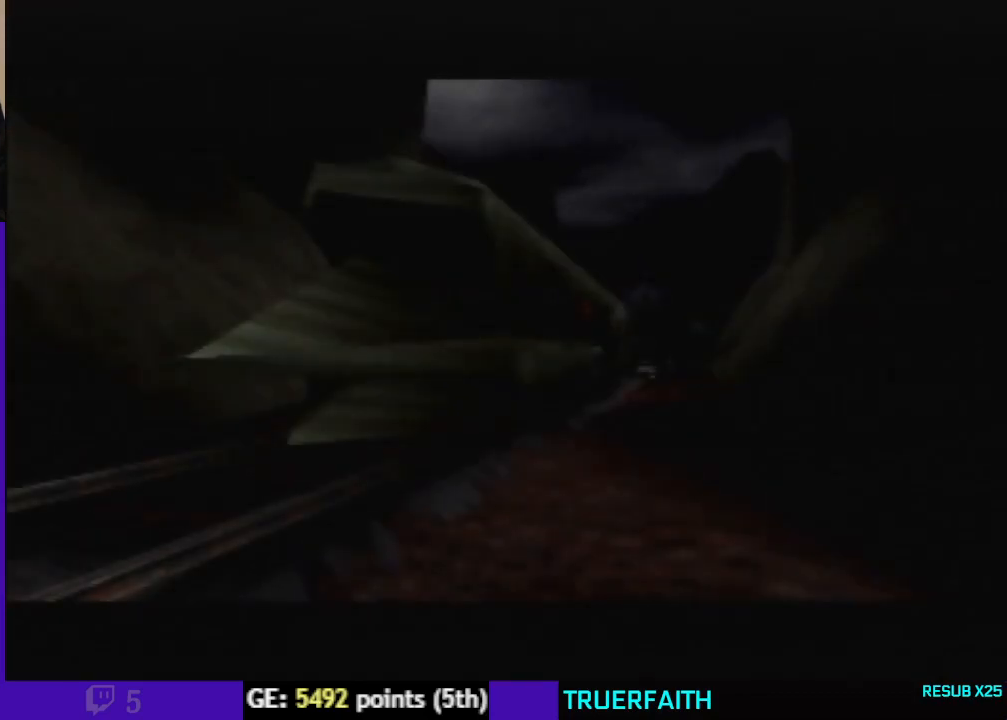
{"buttons": [], "left_stick": "center", "events": []}
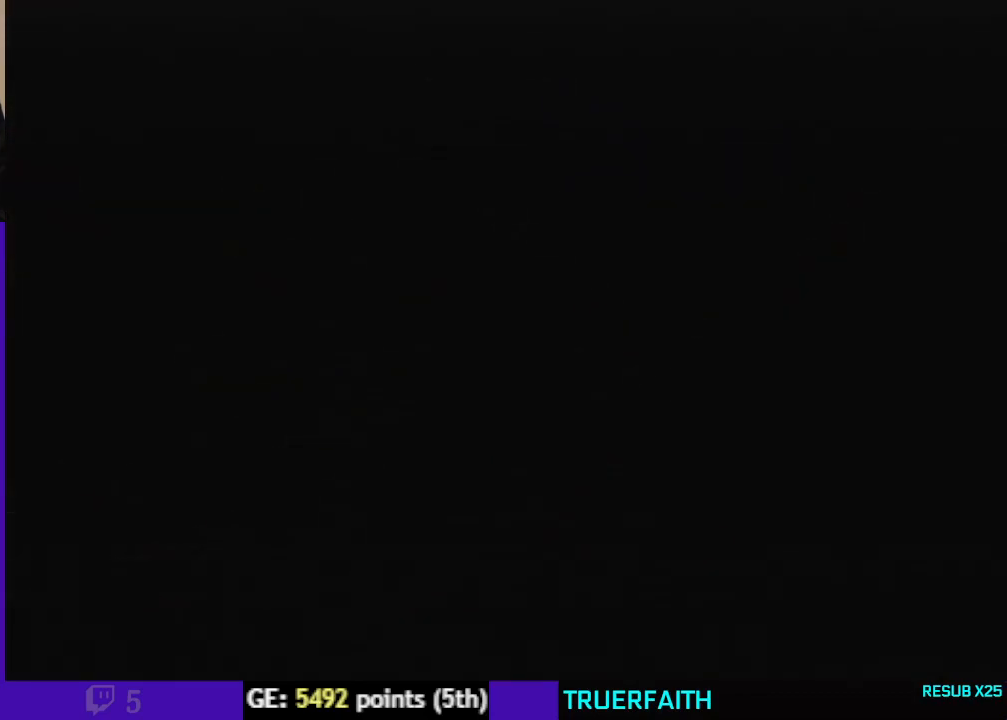
{"buttons": [], "left_stick": "center", "events": []}
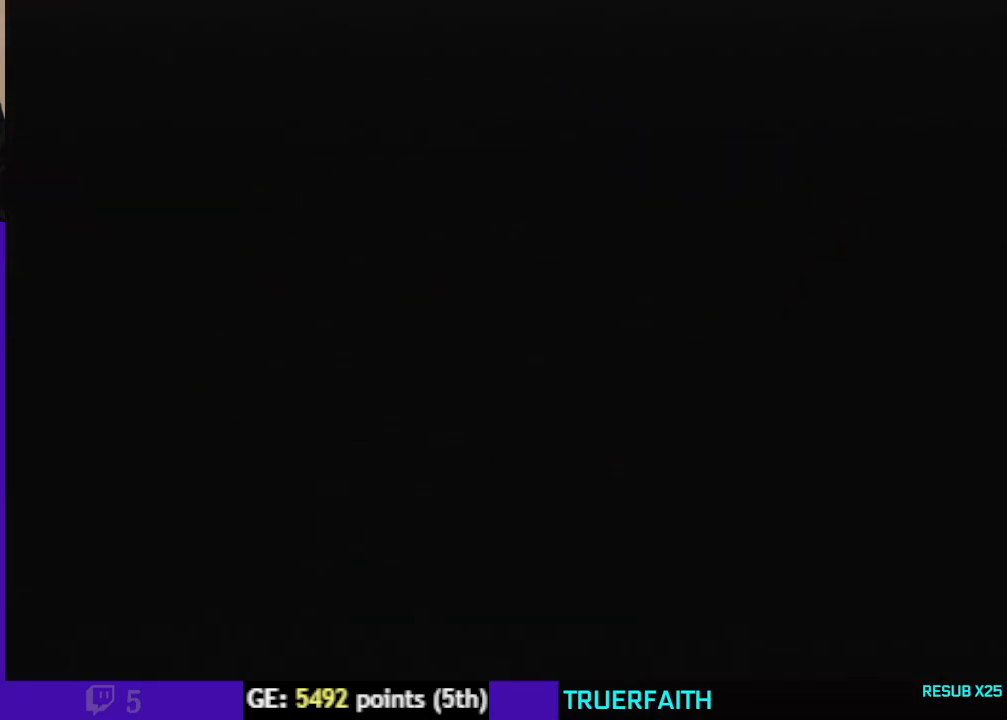
{"buttons": ["A"], "left_stick": "center", "events": [[167, "A", "down"]]}
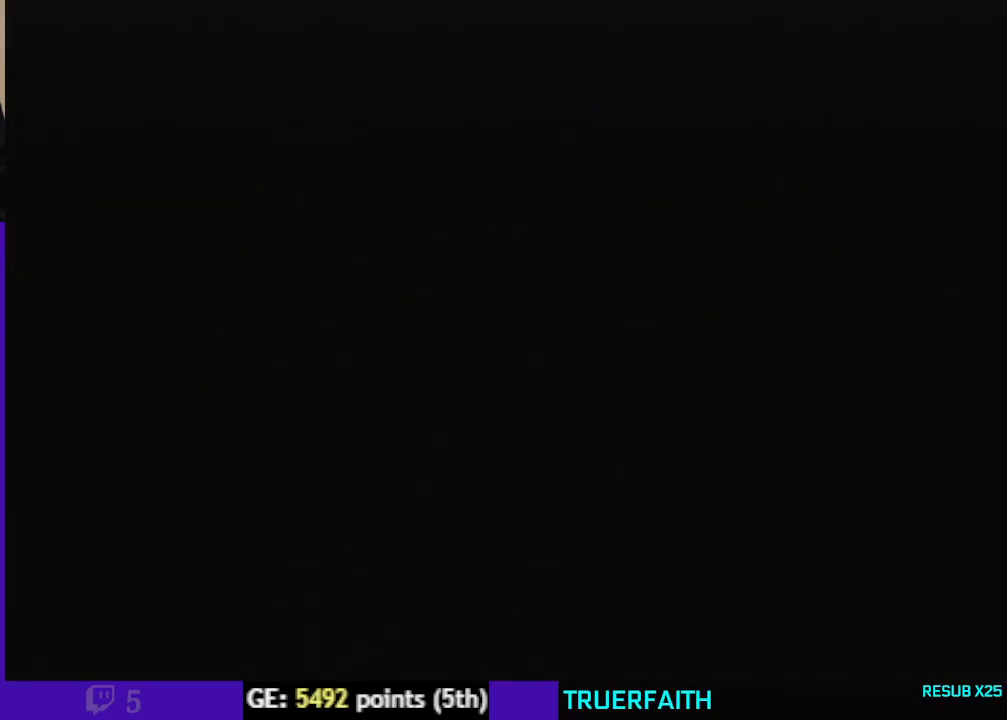
{"buttons": ["A"], "left_stick": "center", "events": []}
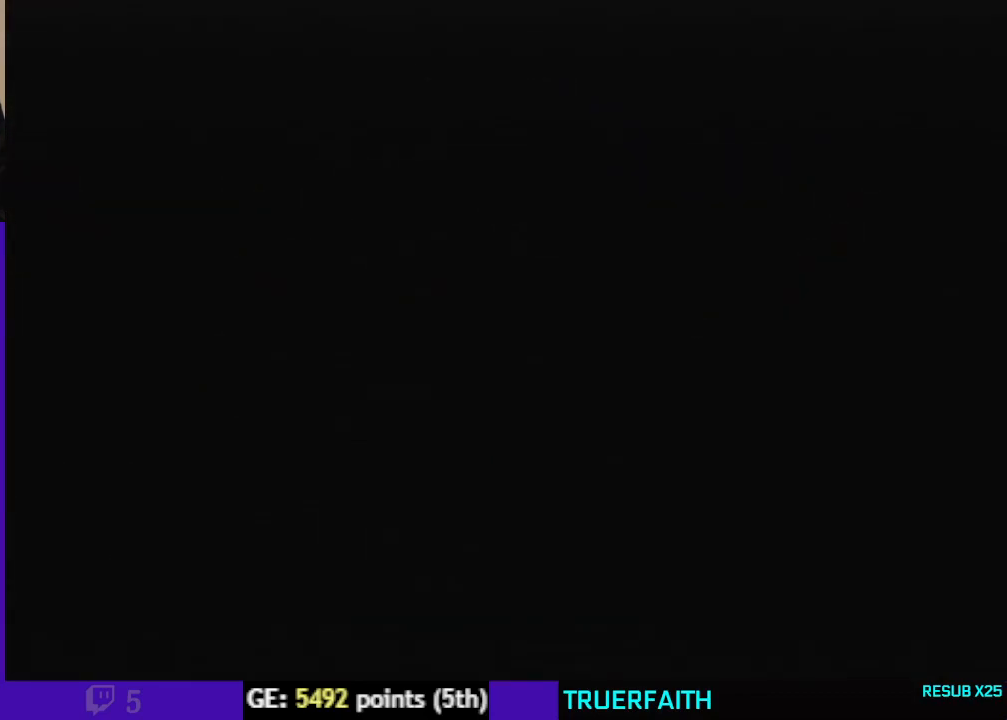
{"buttons": ["A"], "left_stick": "center", "events": []}
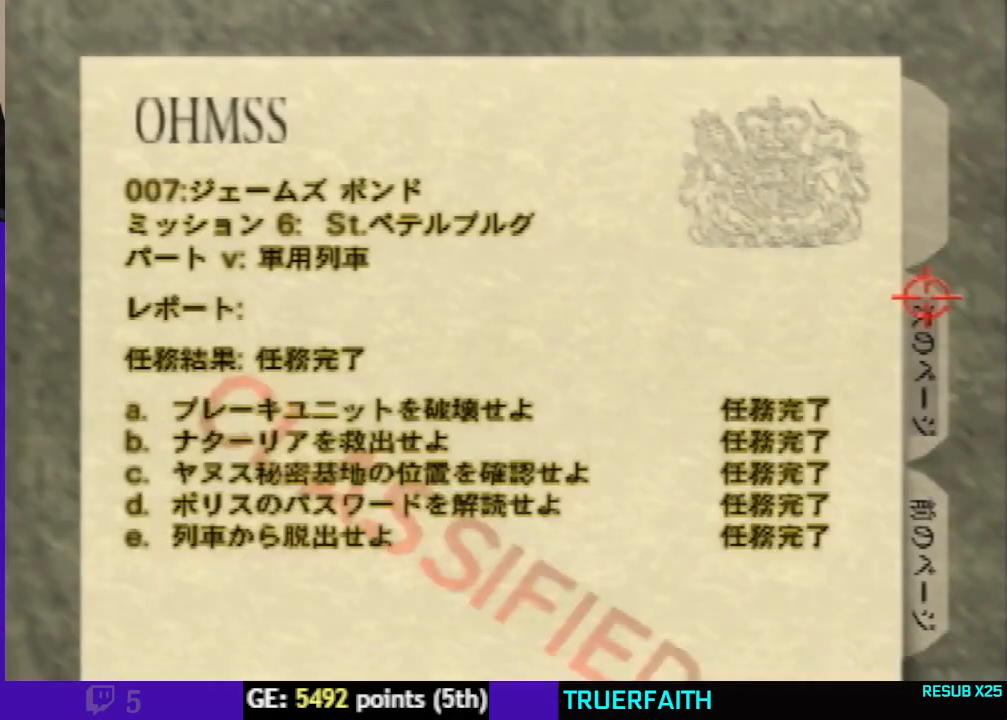
{"buttons": [], "left_stick": "center", "events": [[200, "A", "up"]]}